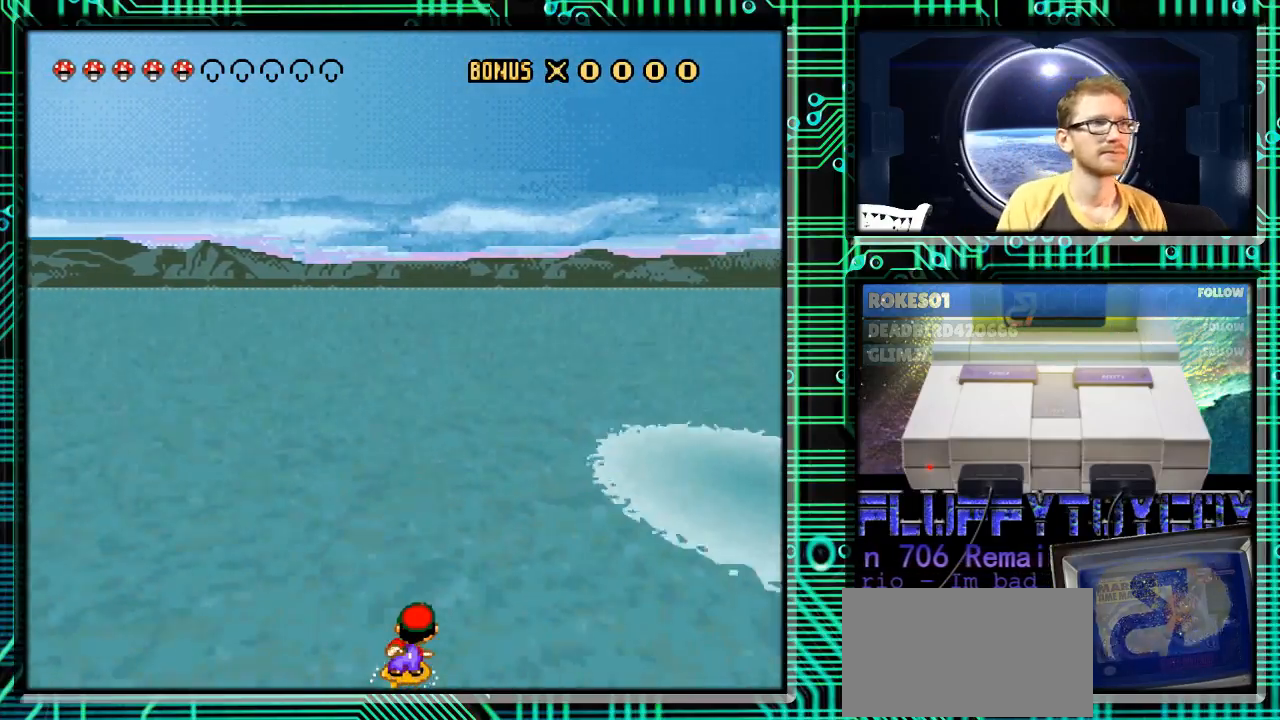
Gameplay with a controller (Nintendo layout); each line is a JSON object with the inputs held at the frame after it. "events" lists button and stick changes between this image and that frame as [ms after this image, input, new state], when the widget could be followed in between. Not read: L3 R3.
{"buttons": ["Y"], "events": [[233, "DPAD_RIGHT", "up"]]}
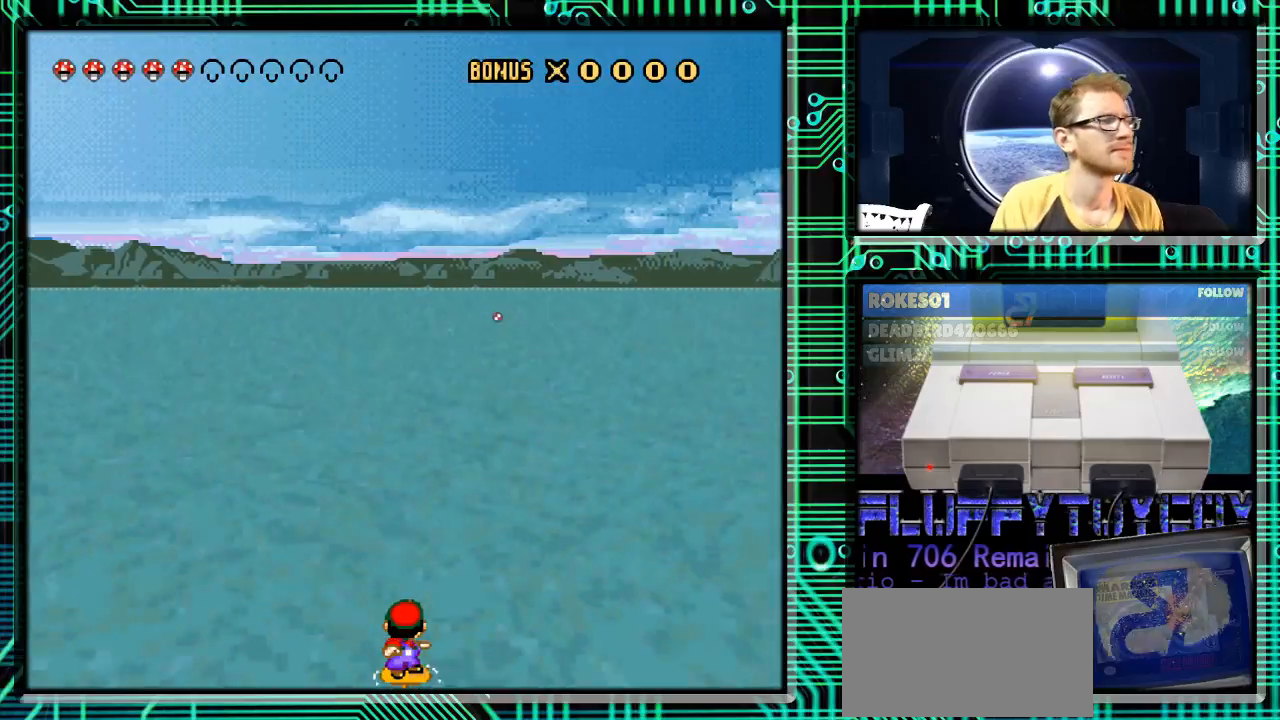
{"buttons": ["Y"], "events": [[100, "DPAD_RIGHT", "down"], [433, "DPAD_RIGHT", "up"]]}
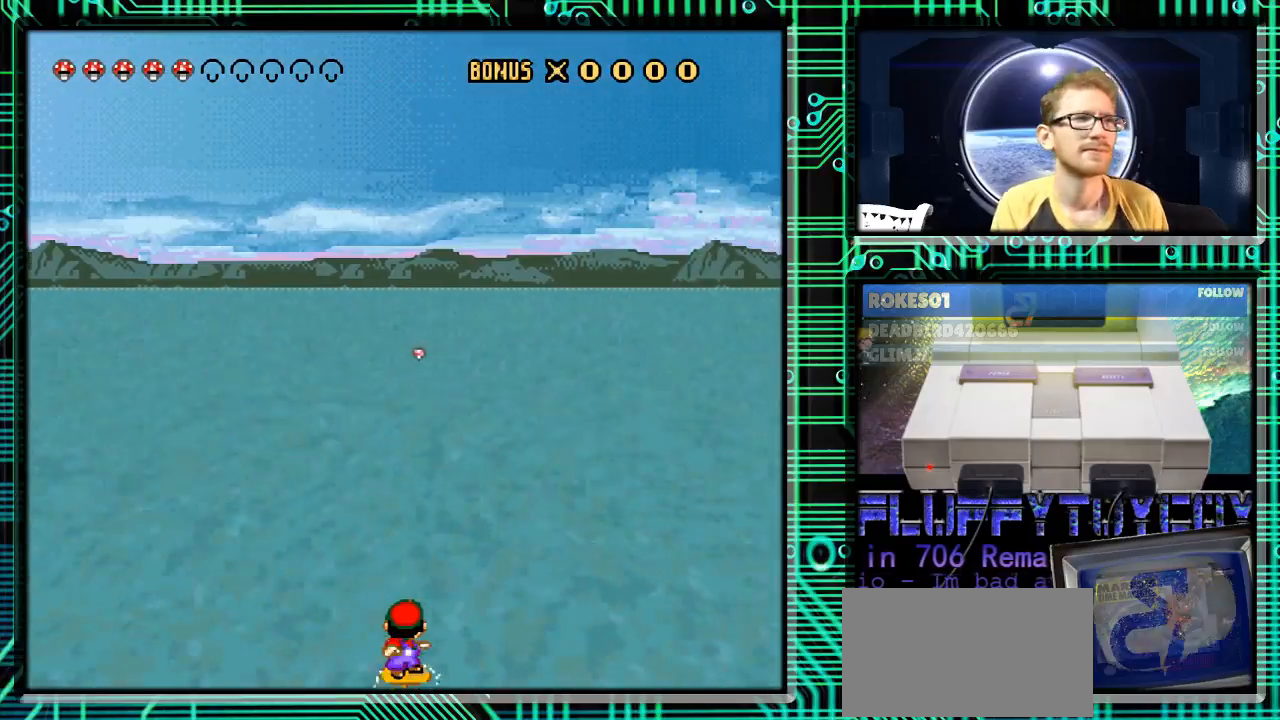
{"buttons": ["Y"], "events": [[67, "DPAD_RIGHT", "down"], [133, "DPAD_RIGHT", "up"], [333, "DPAD_LEFT", "down"], [433, "DPAD_LEFT", "up"]]}
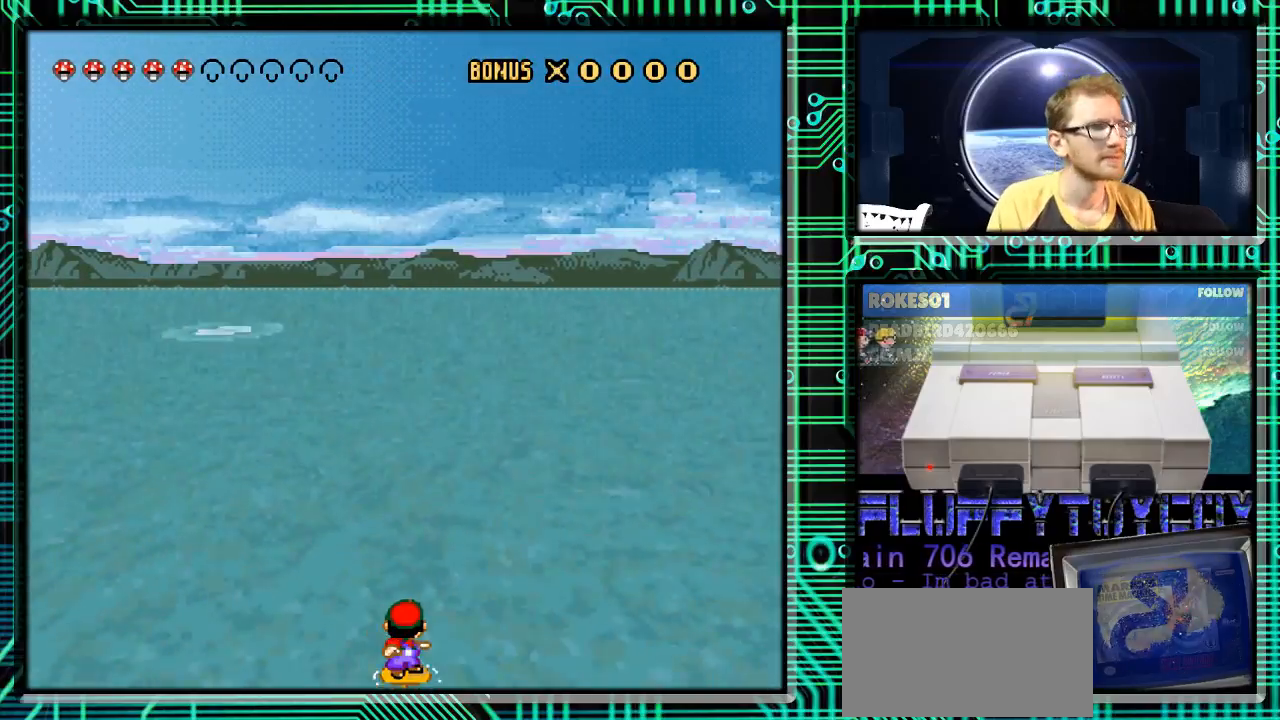
{"buttons": ["Y"], "events": []}
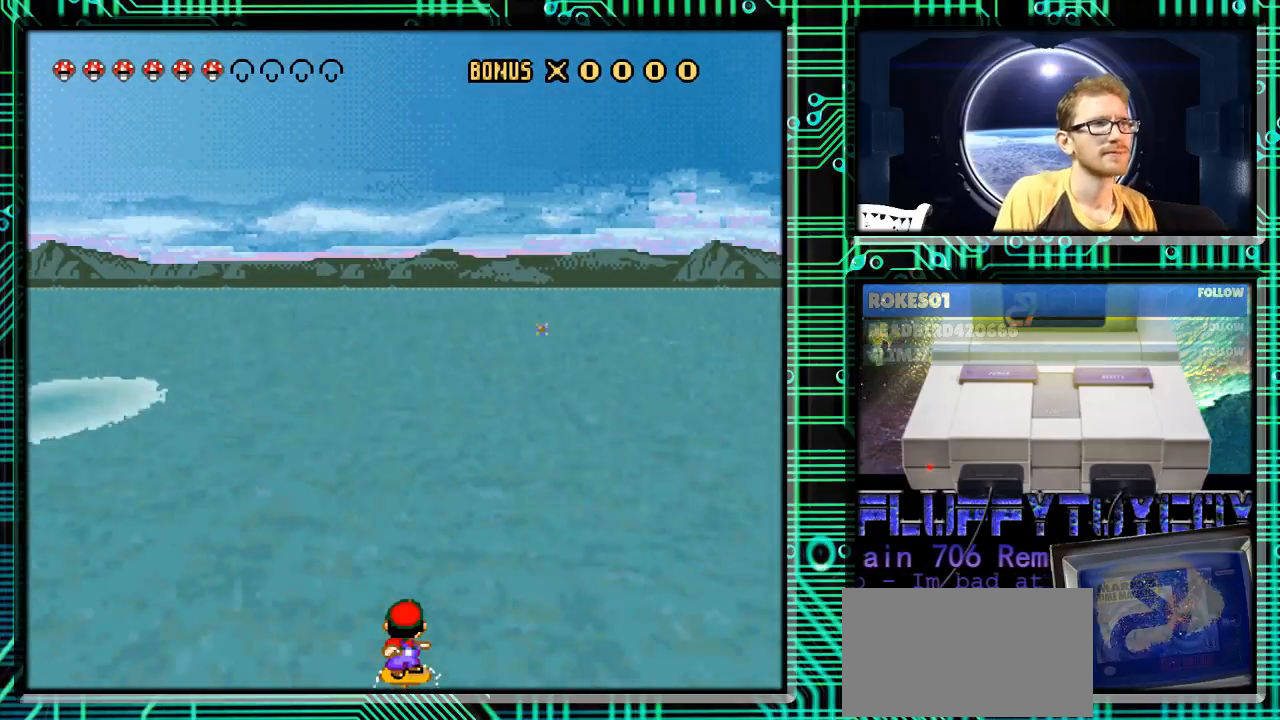
{"buttons": ["Y"], "events": [[33, "DPAD_RIGHT", "down"], [167, "DPAD_RIGHT", "up"]]}
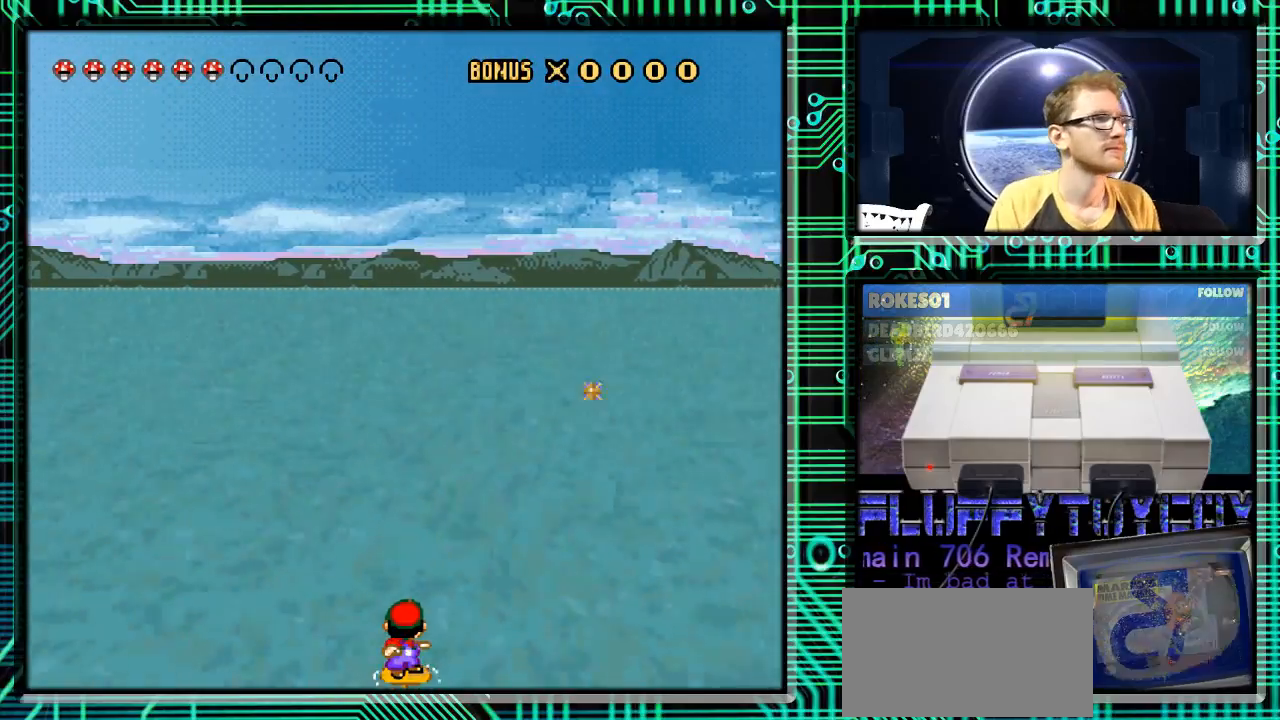
{"buttons": ["Y"], "events": []}
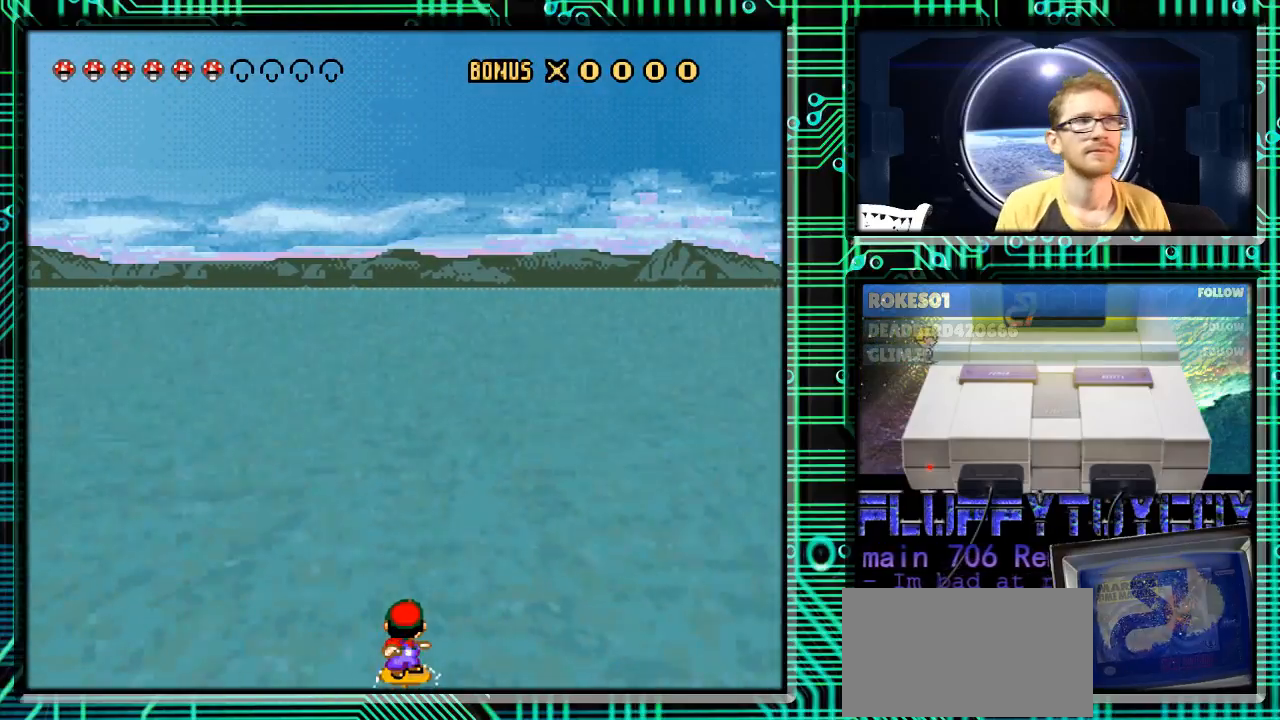
{"buttons": ["Y"], "events": []}
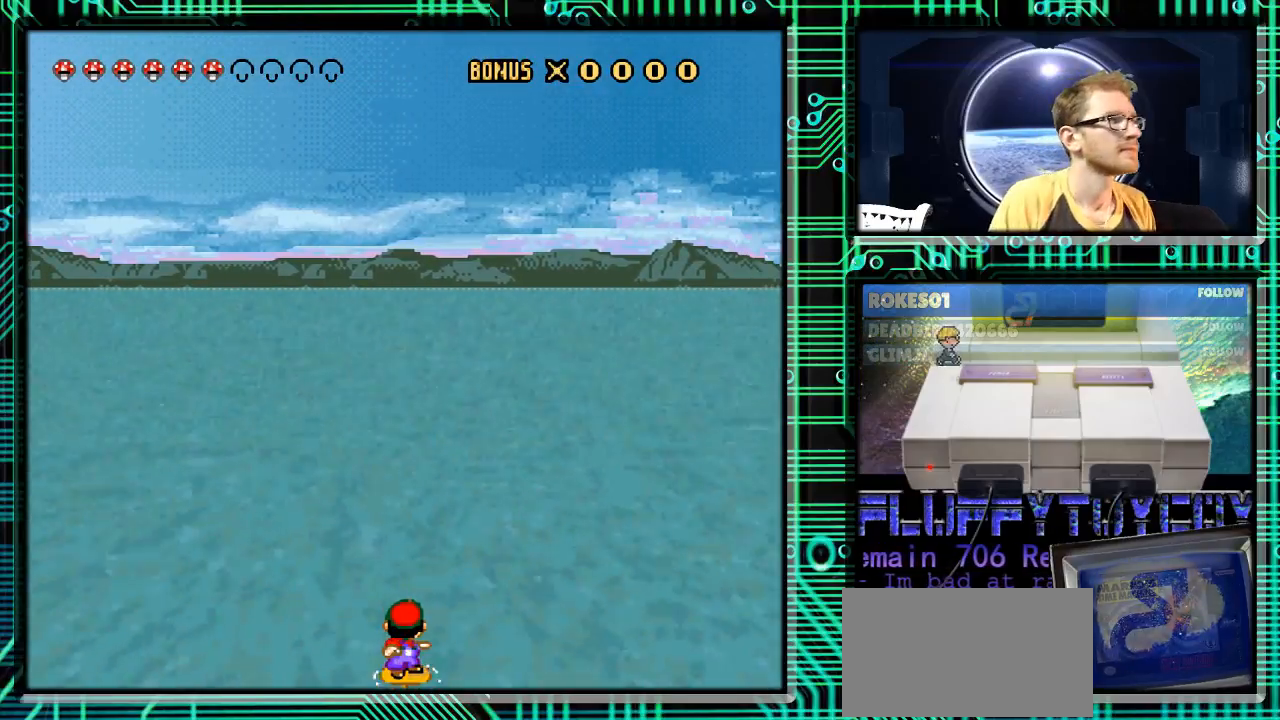
{"buttons": ["Y"], "events": []}
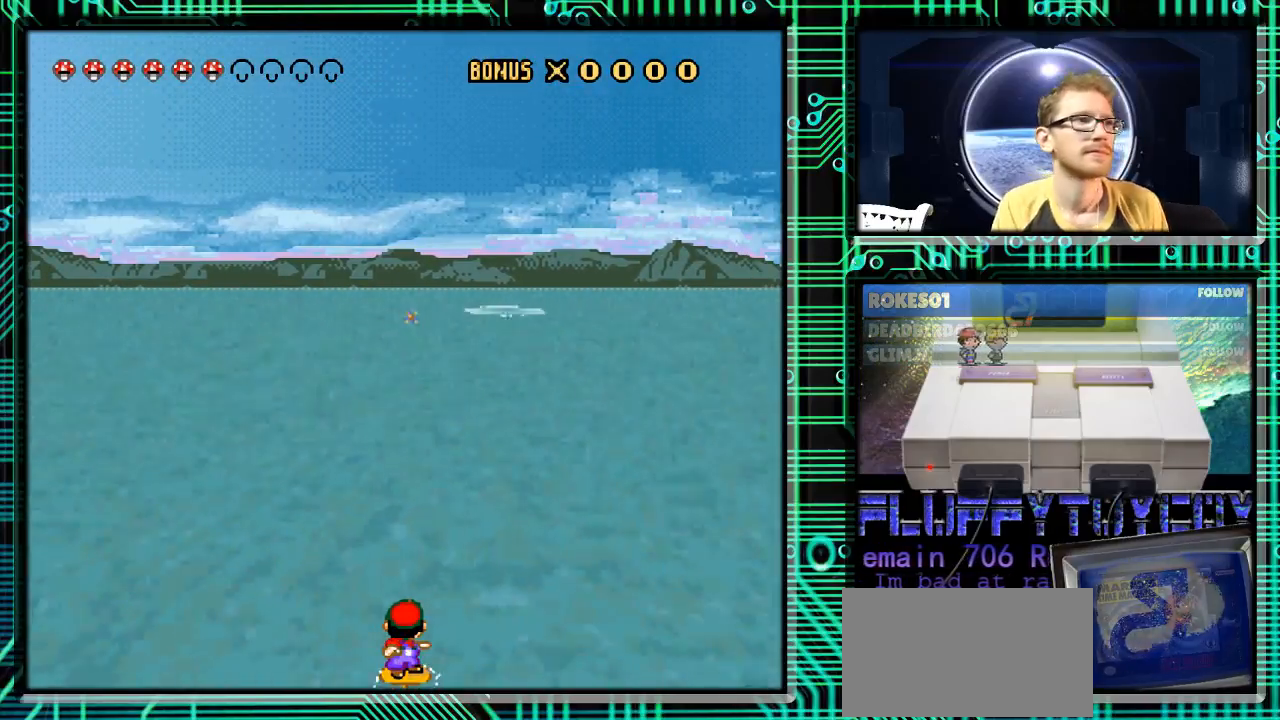
{"buttons": ["Y", "DPAD_RIGHT"], "events": [[333, "DPAD_RIGHT", "down"]]}
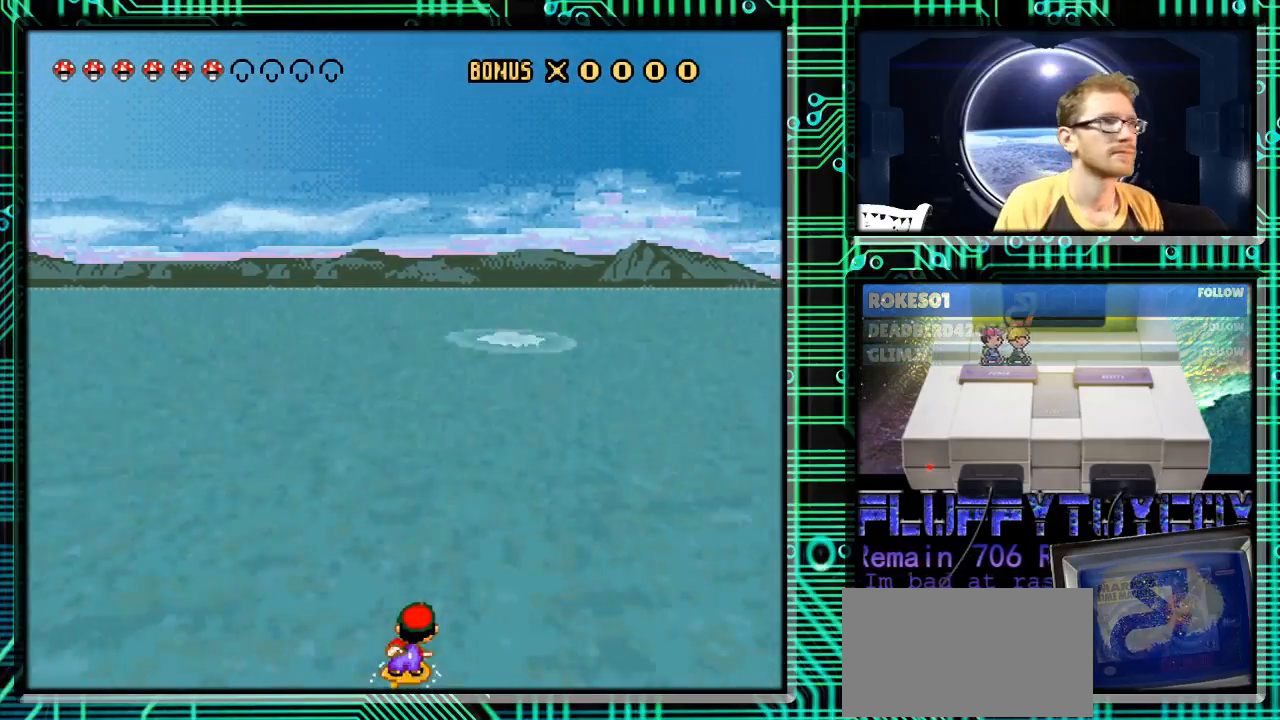
{"buttons": ["Y"], "events": [[33, "DPAD_RIGHT", "up"], [333, "DPAD_LEFT", "down"], [500, "DPAD_LEFT", "up"]]}
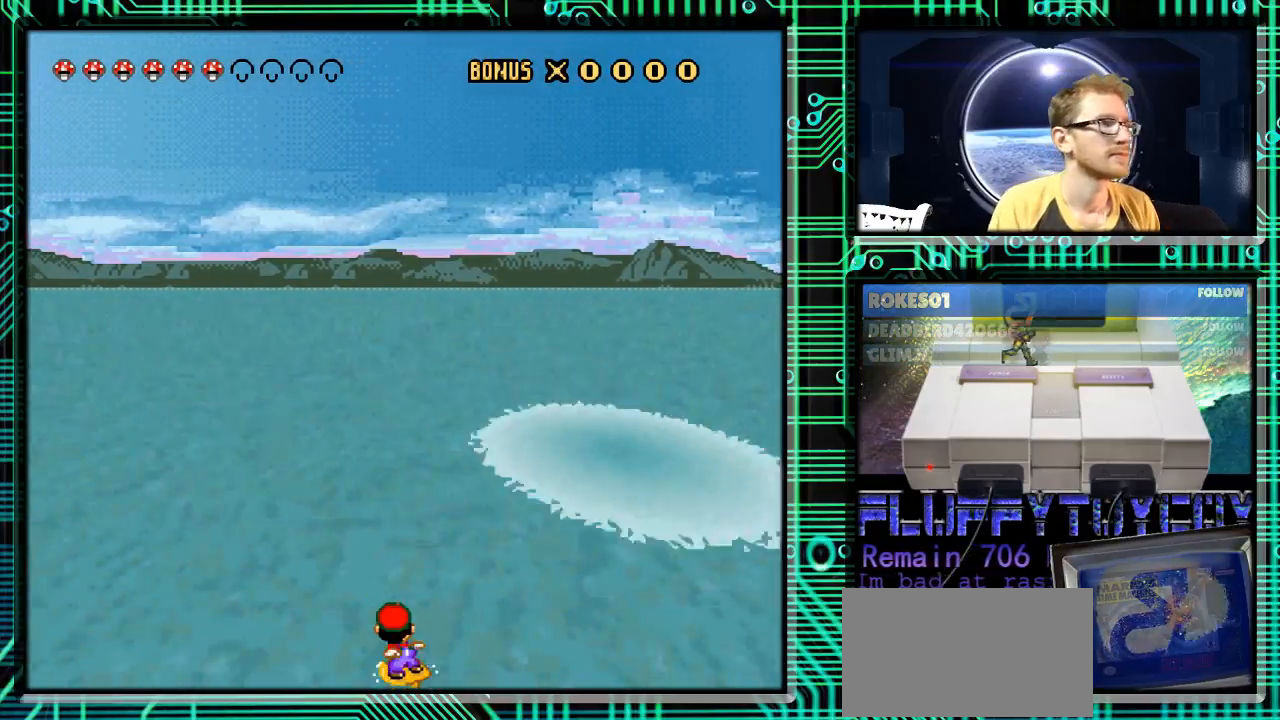
{"buttons": ["Y", "DPAD_RIGHT"], "events": [[67, "DPAD_LEFT", "down"], [333, "DPAD_LEFT", "up"], [400, "DPAD_RIGHT", "down"]]}
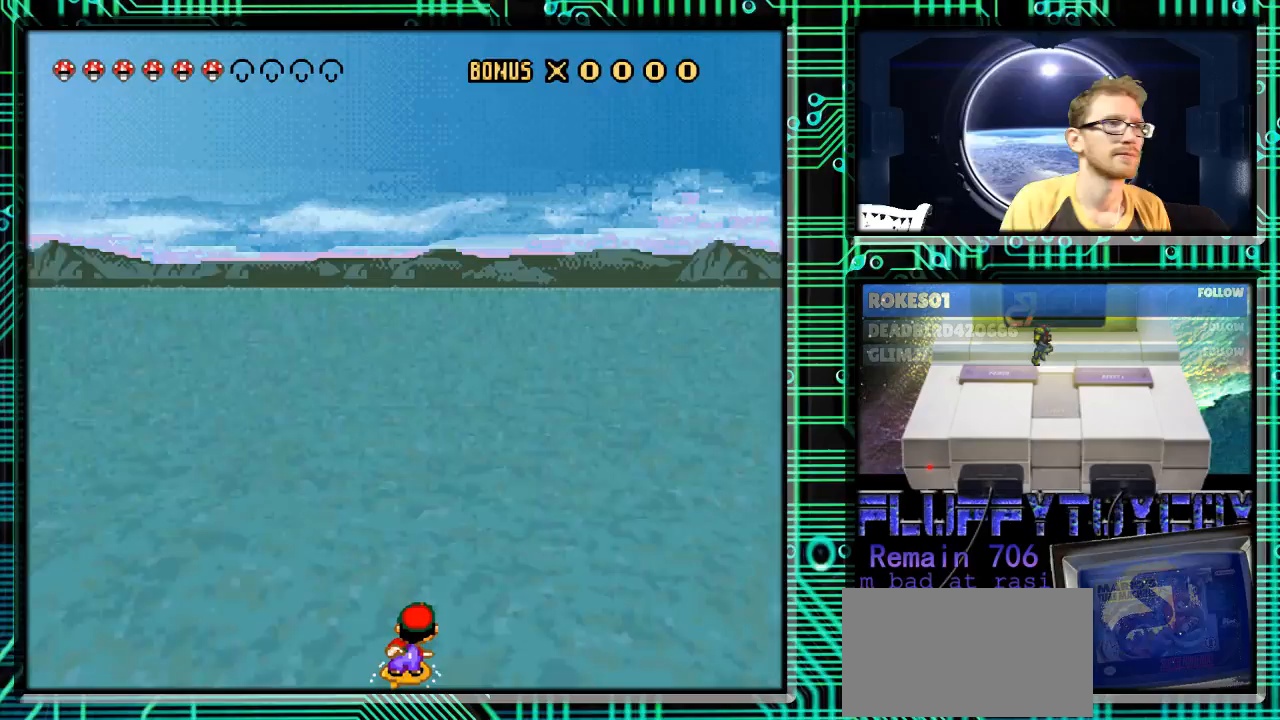
{"buttons": ["Y"], "events": [[200, "DPAD_RIGHT", "up"]]}
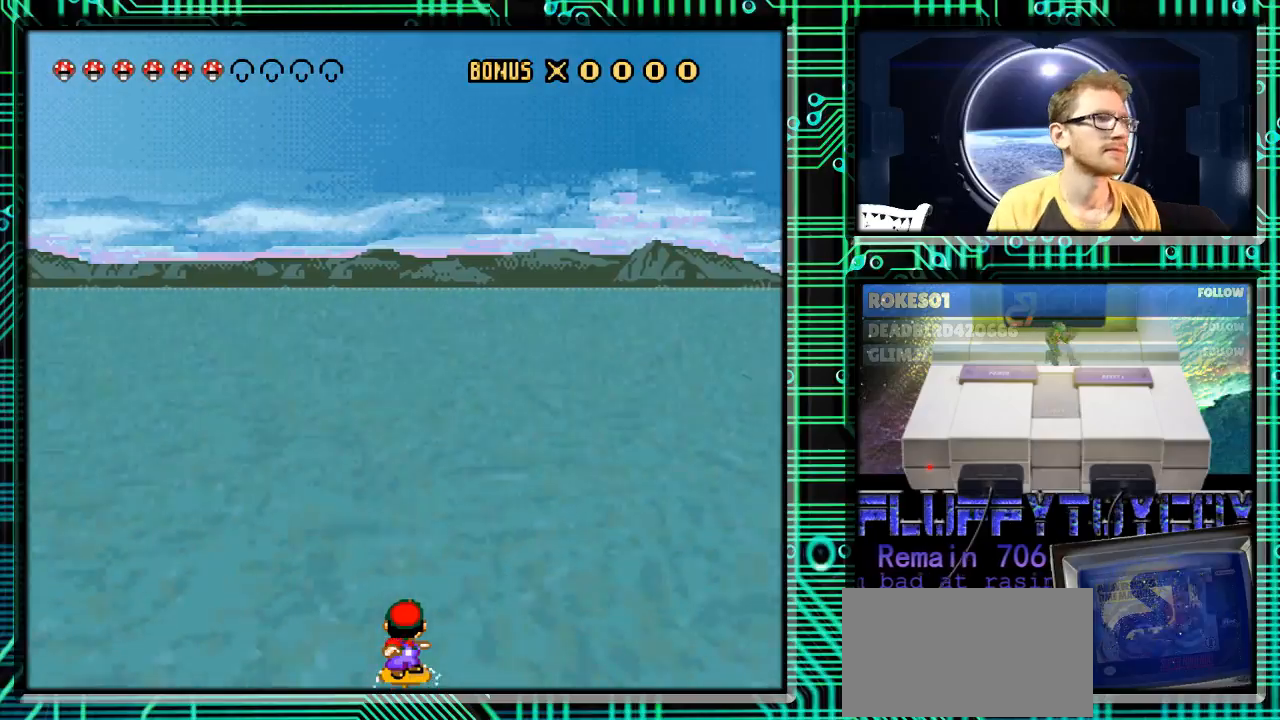
{"buttons": ["Y"], "events": []}
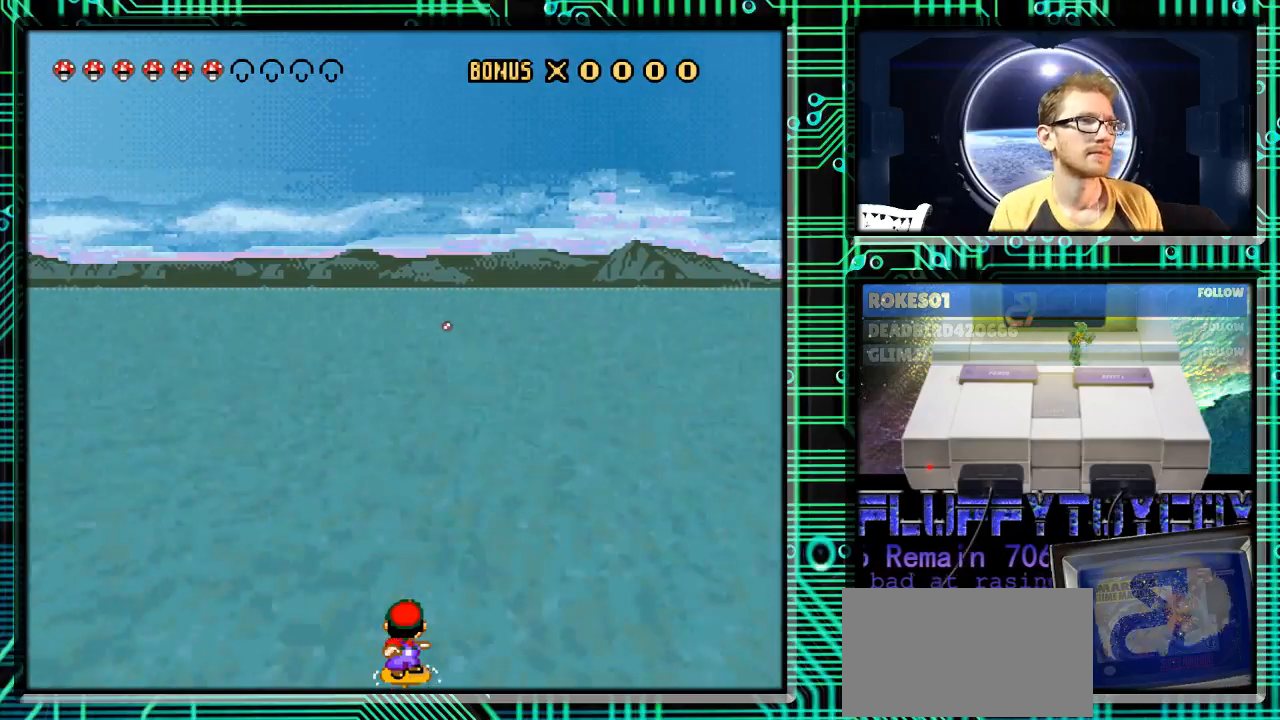
{"buttons": ["Y"], "events": [[100, "DPAD_RIGHT", "down"], [167, "DPAD_RIGHT", "up"]]}
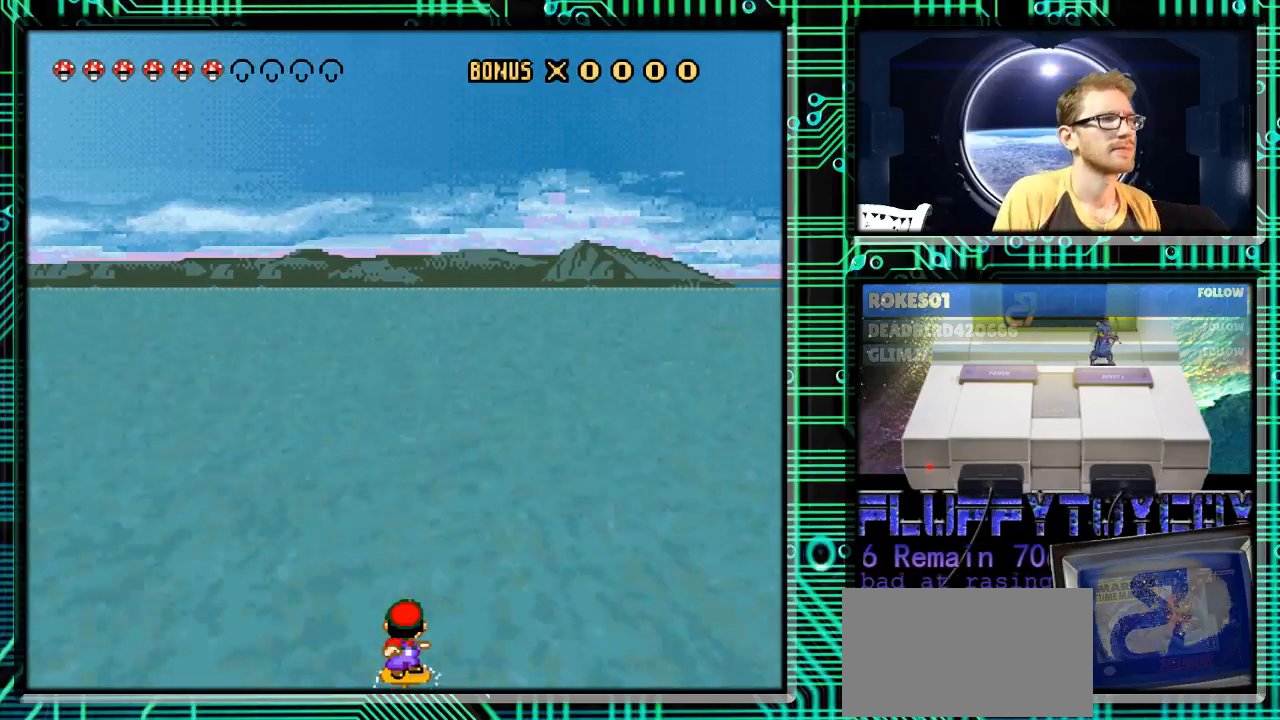
{"buttons": ["Y"], "events": [[100, "DPAD_LEFT", "down"], [167, "DPAD_LEFT", "up"]]}
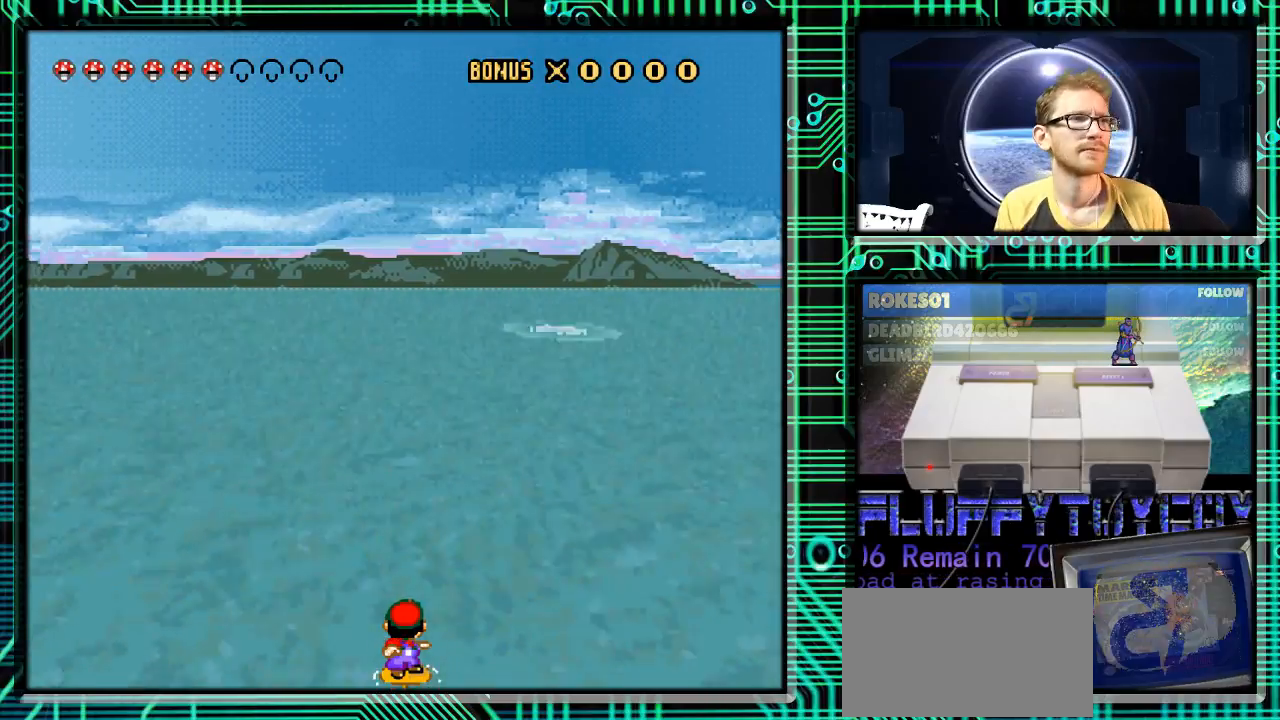
{"buttons": ["Y"], "events": []}
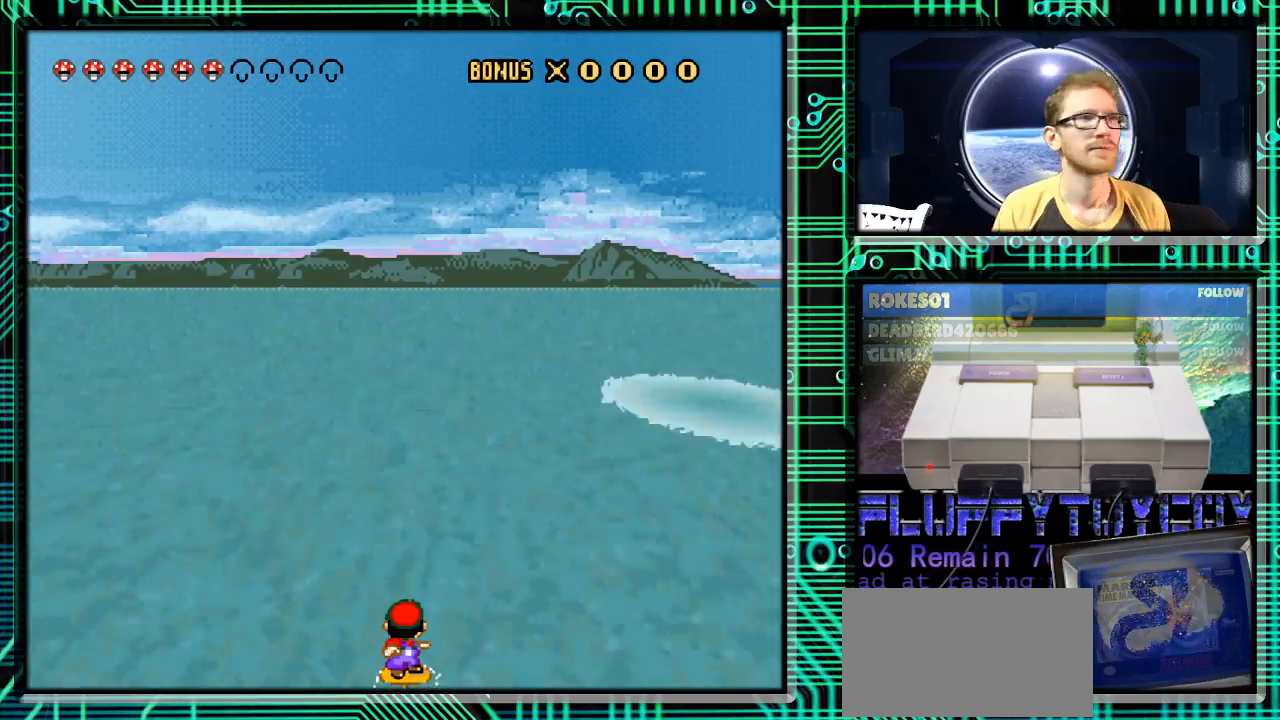
{"buttons": ["Y"], "events": []}
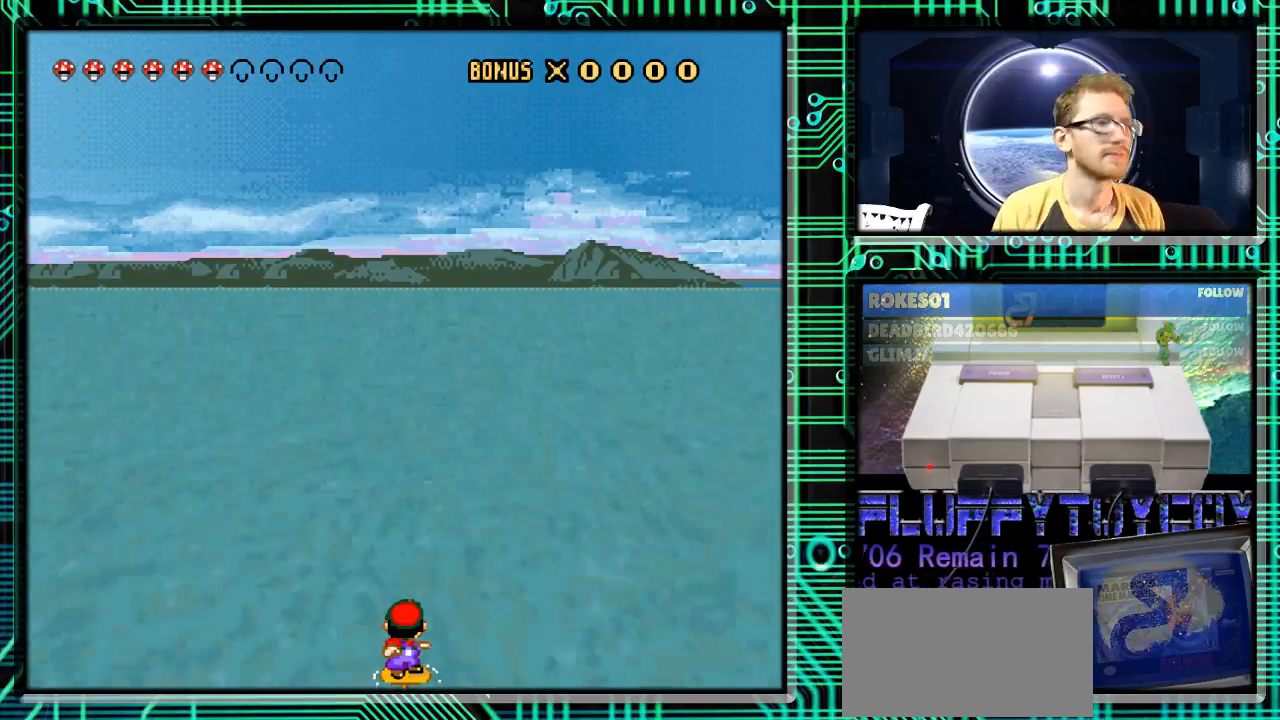
{"buttons": ["Y"], "events": []}
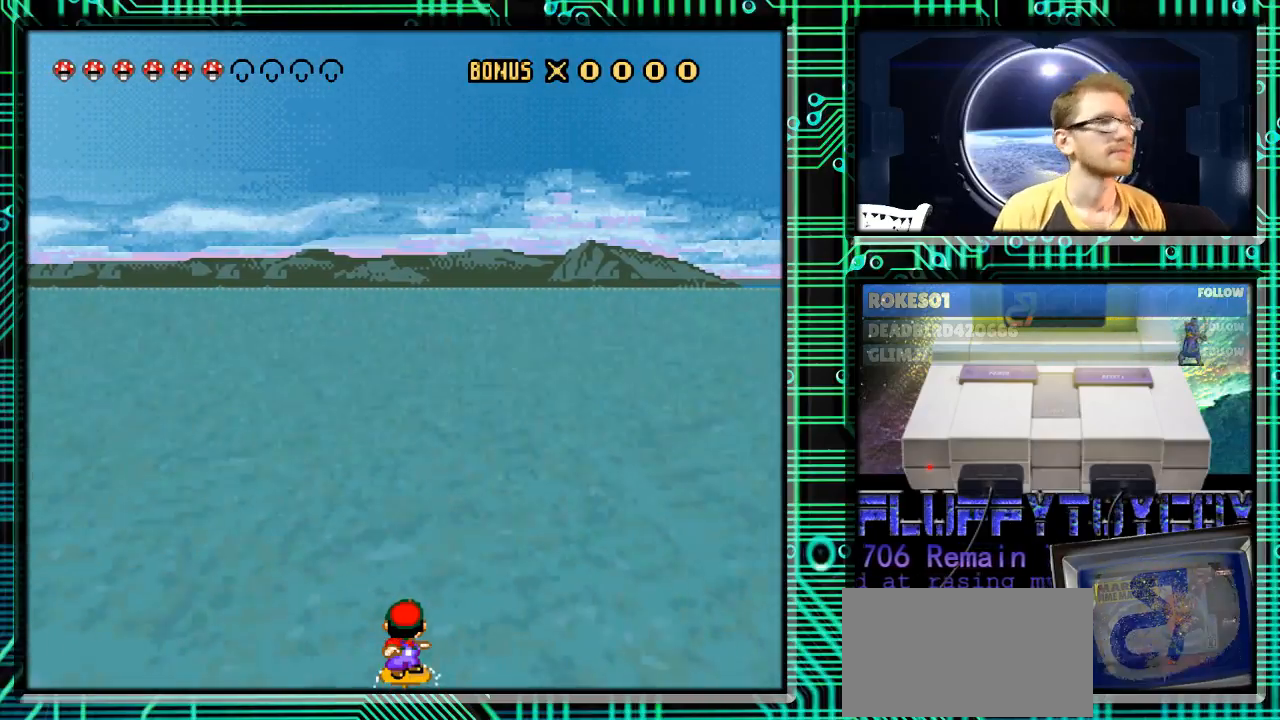
{"buttons": ["Y"], "events": [[400, "DPAD_RIGHT", "down"], [433, "DPAD_RIGHT", "up"]]}
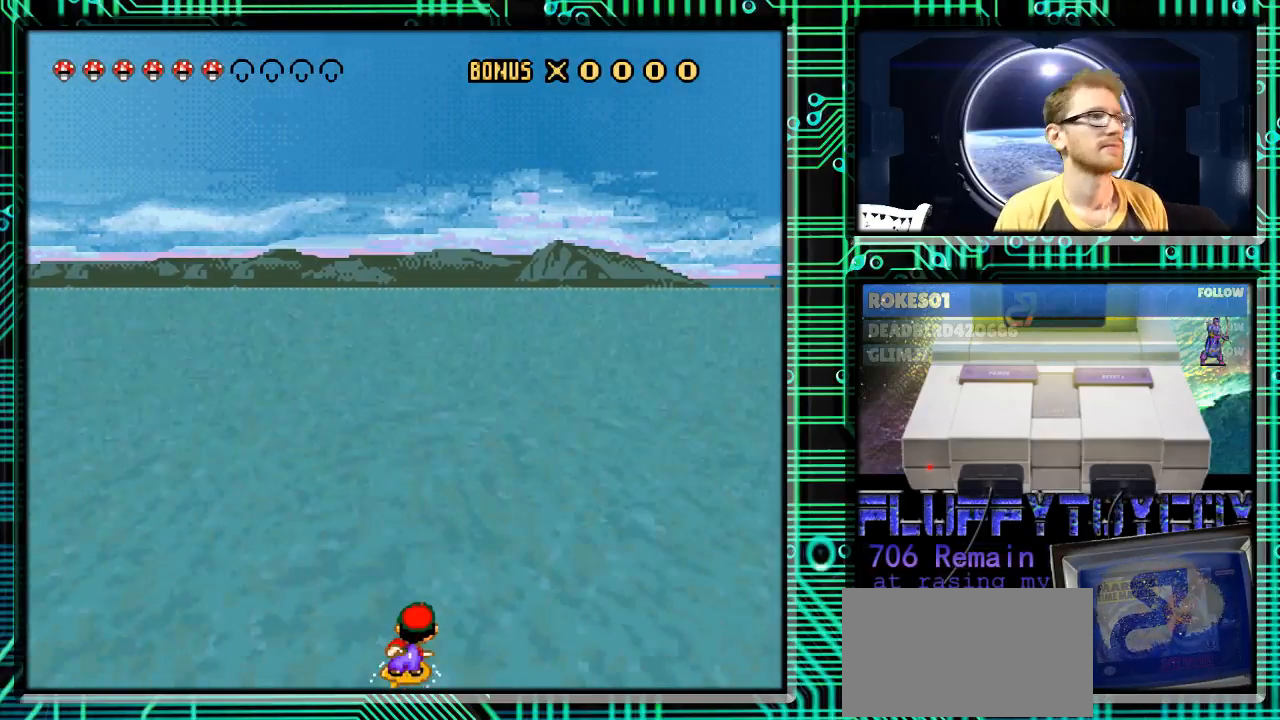
{"buttons": ["Y"], "events": []}
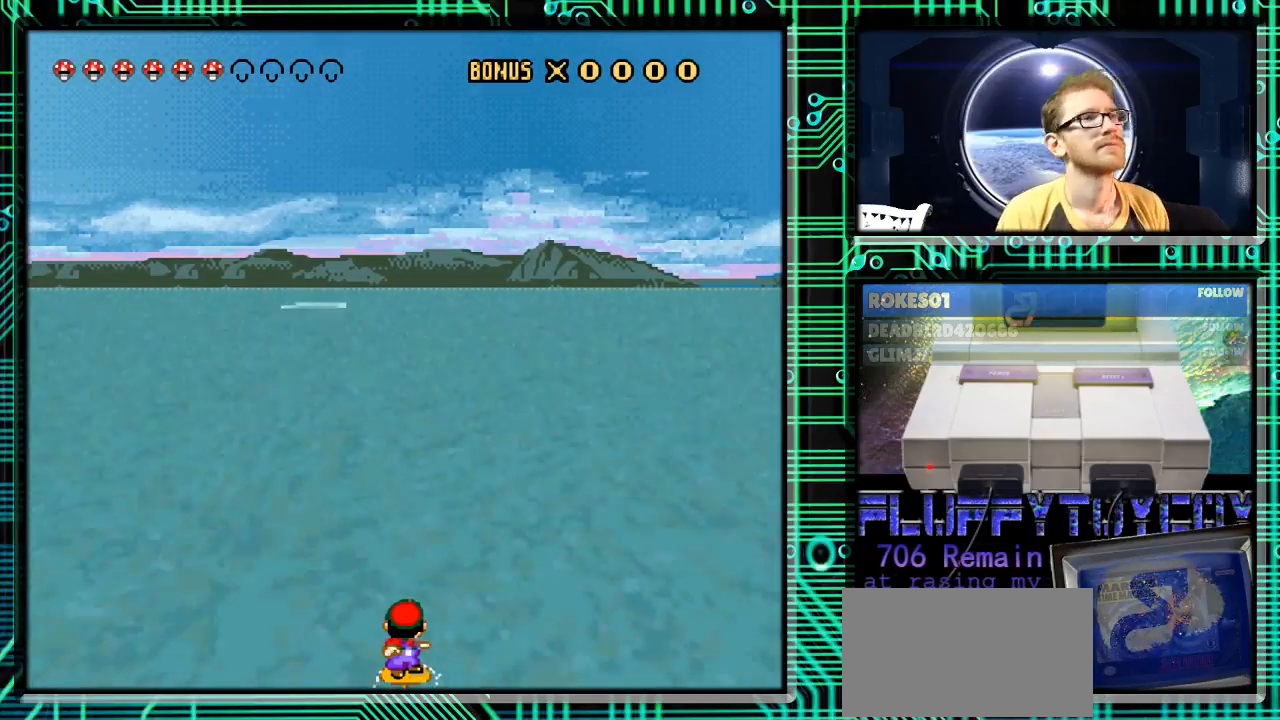
{"buttons": ["Y"], "events": []}
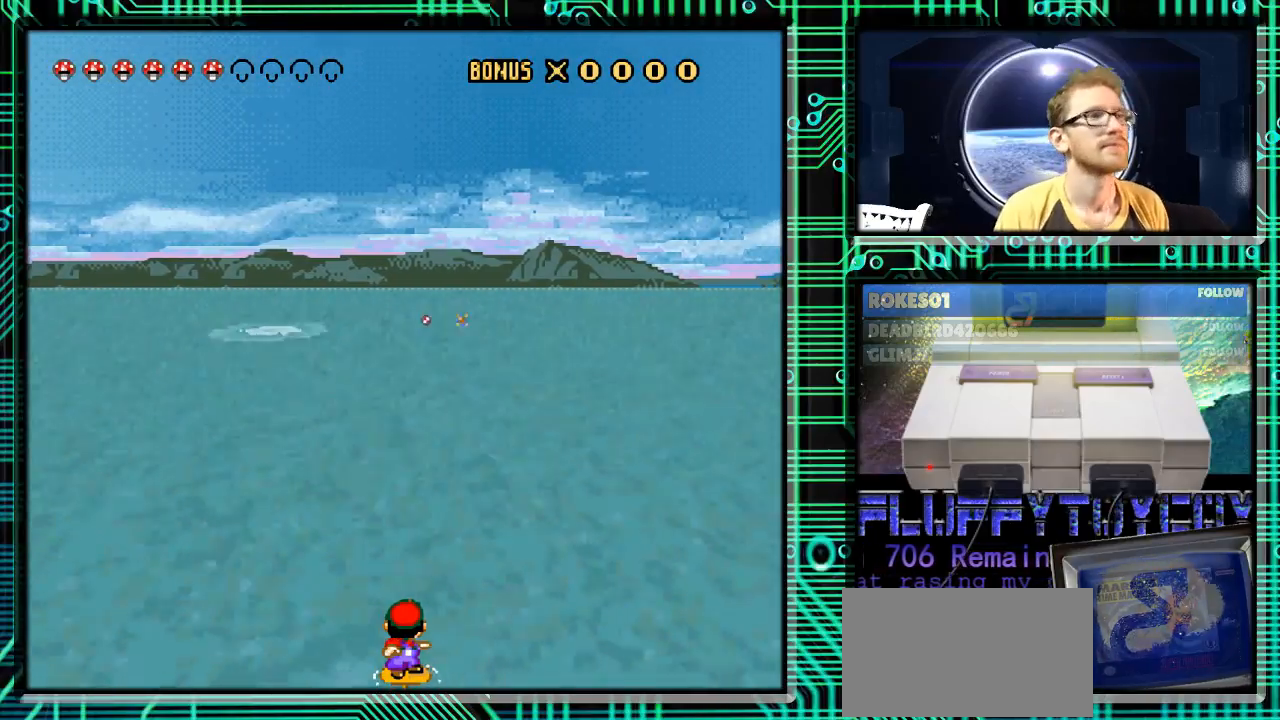
{"buttons": ["Y"], "events": []}
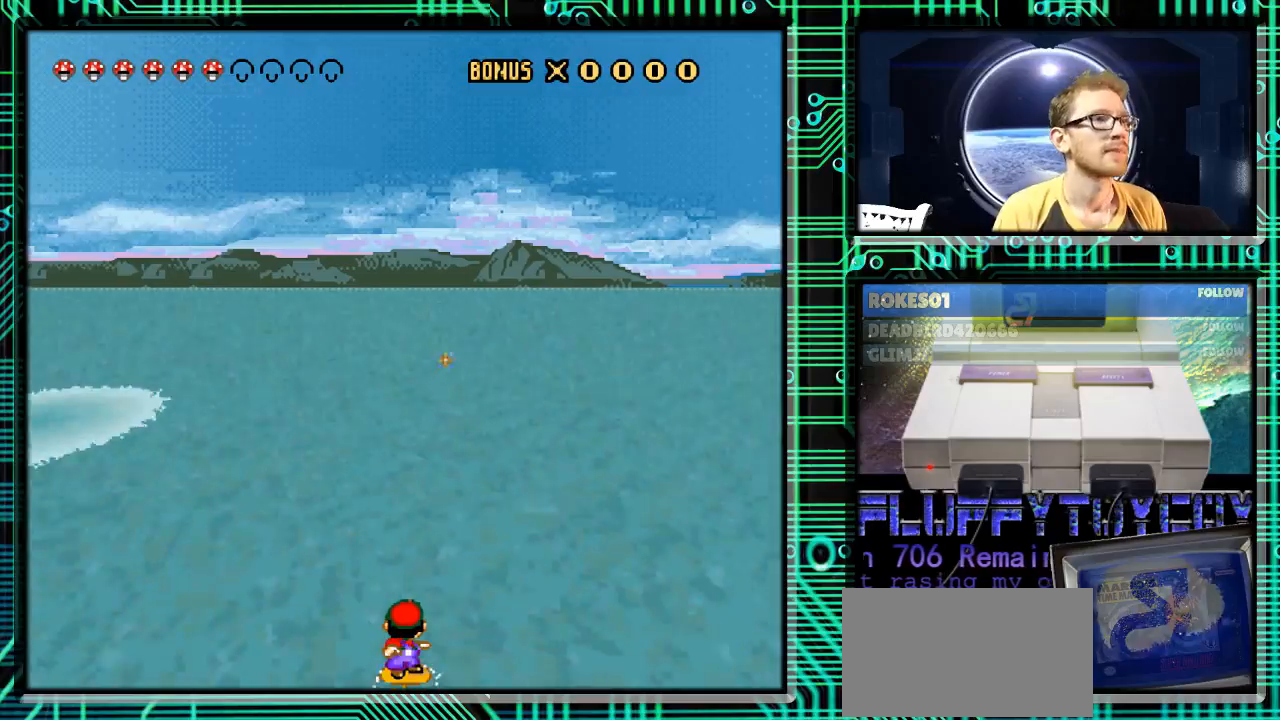
{"buttons": ["Y"], "events": [[167, "DPAD_LEFT", "down"], [233, "DPAD_LEFT", "up"], [433, "DPAD_LEFT", "down"], [500, "DPAD_LEFT", "up"]]}
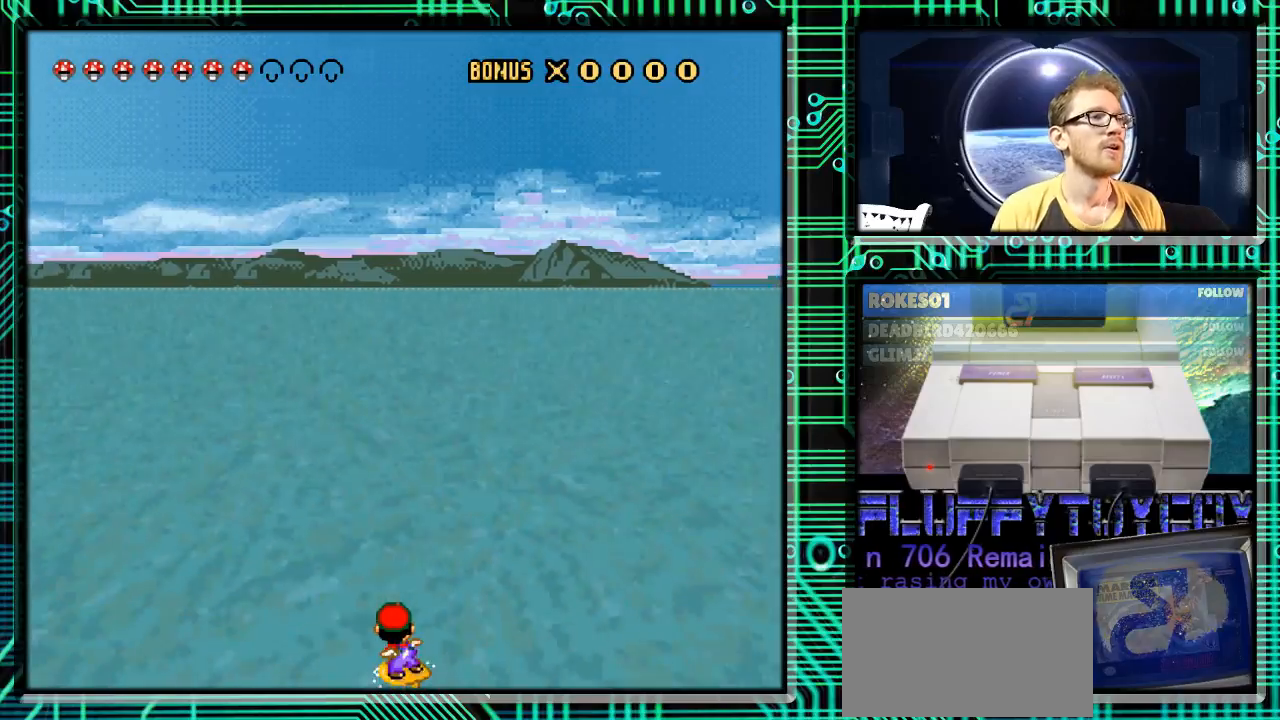
{"buttons": ["Y"], "events": []}
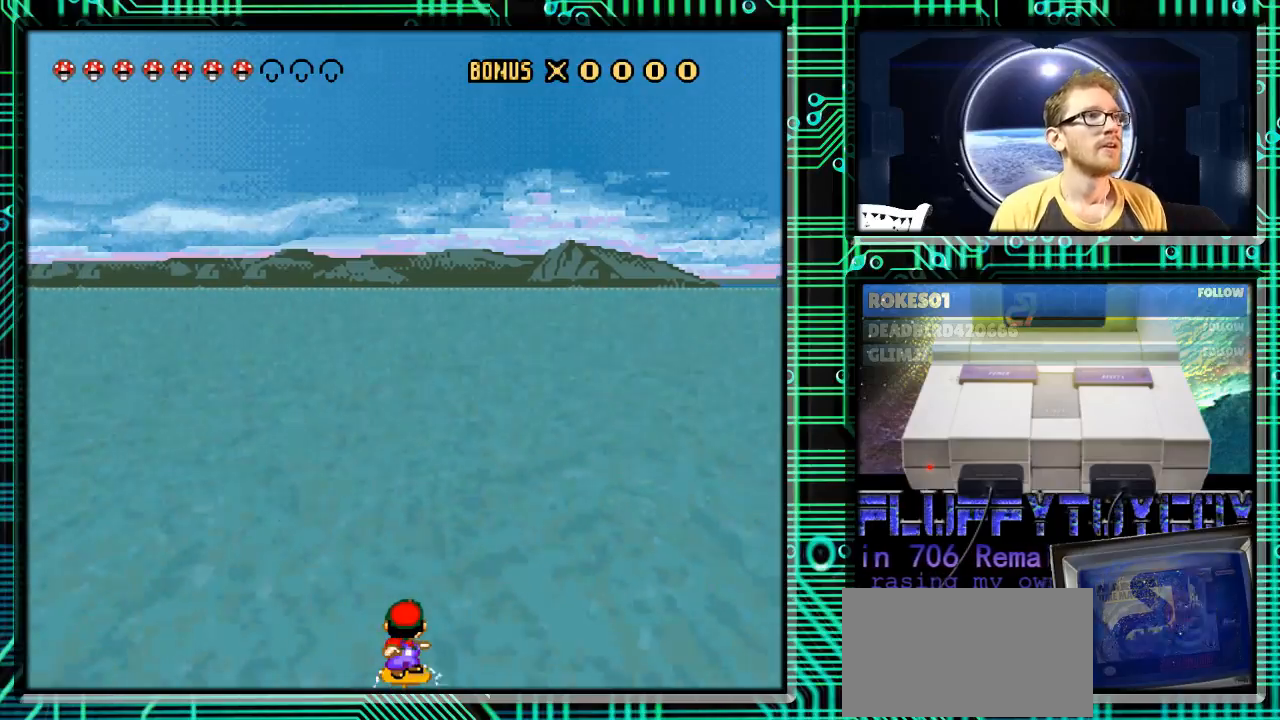
{"buttons": ["Y"], "events": []}
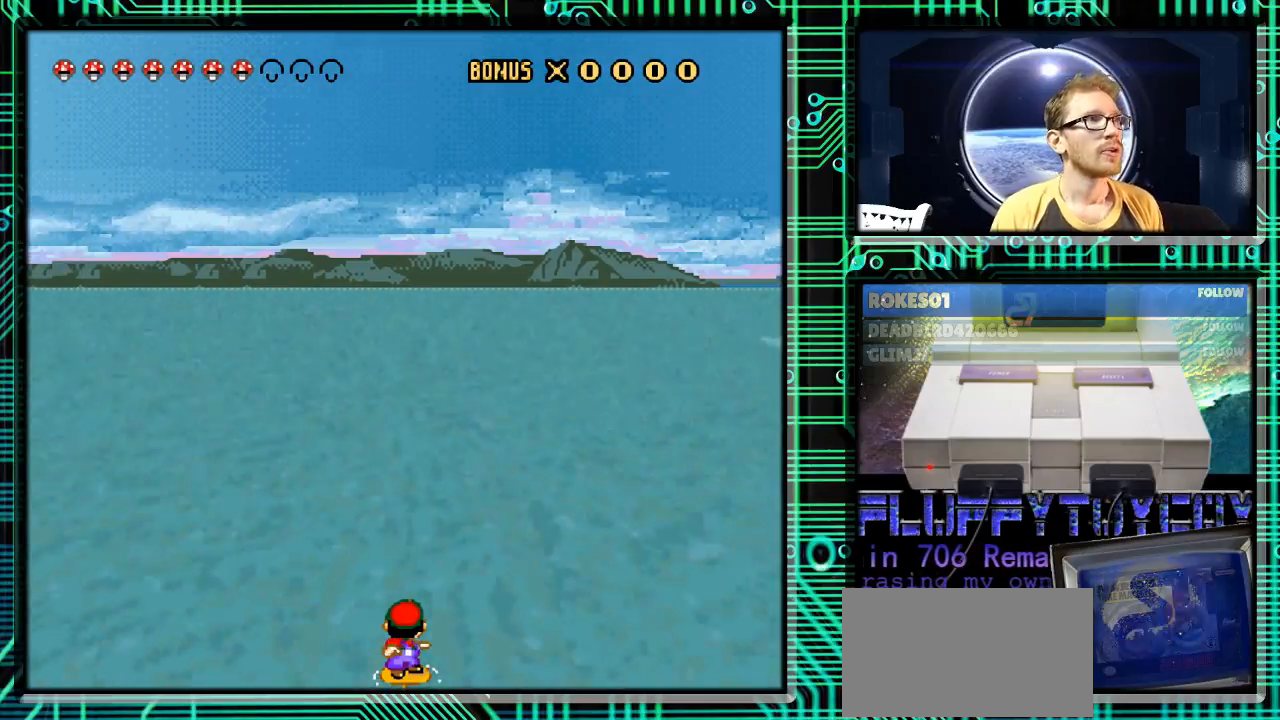
{"buttons": ["Y"], "events": [[300, "DPAD_RIGHT", "down"], [467, "DPAD_RIGHT", "up"]]}
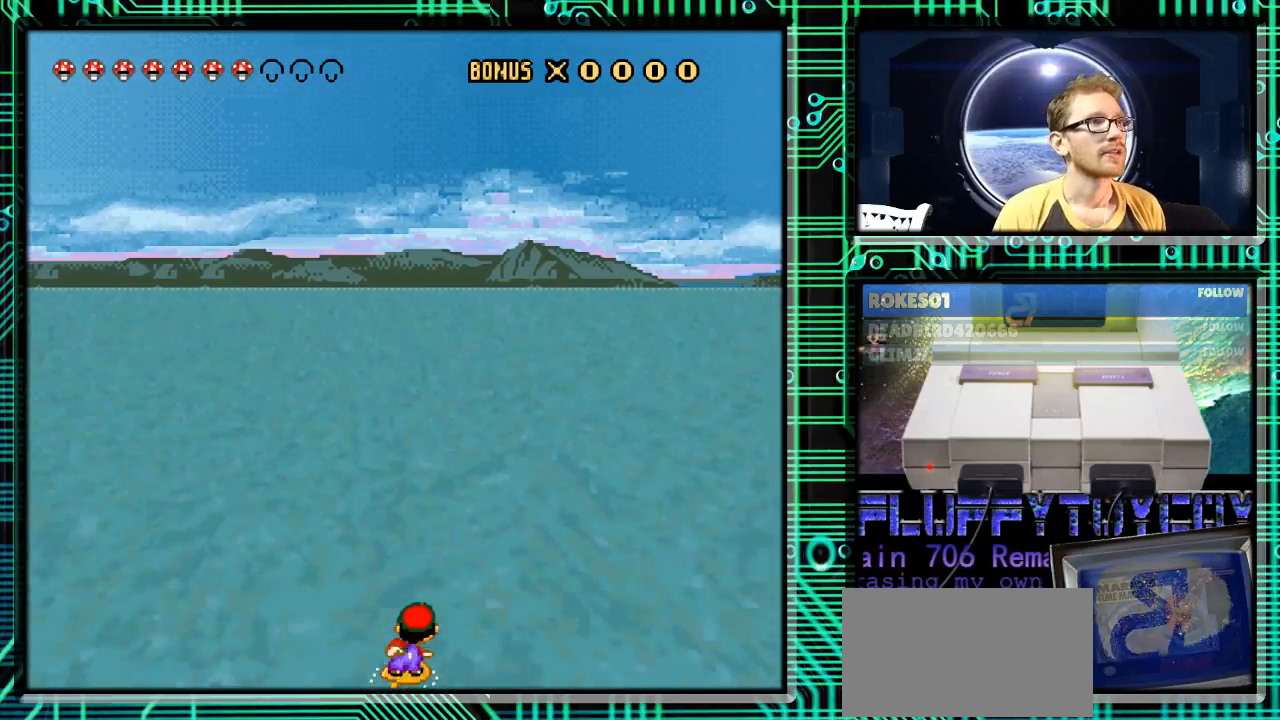
{"buttons": ["Y"], "events": [[67, "DPAD_LEFT", "down"], [167, "DPAD_LEFT", "up"], [300, "DPAD_RIGHT", "down"], [333, "DPAD_RIGHT", "up"]]}
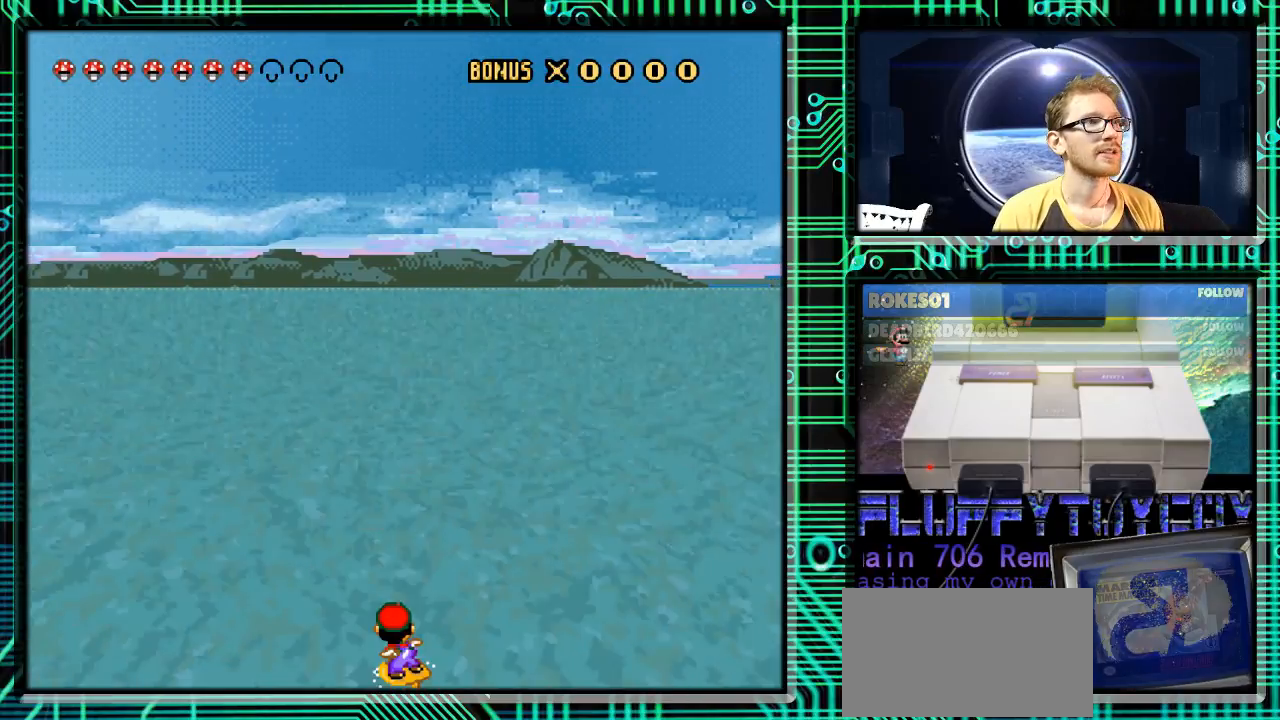
{"buttons": ["Y"], "events": []}
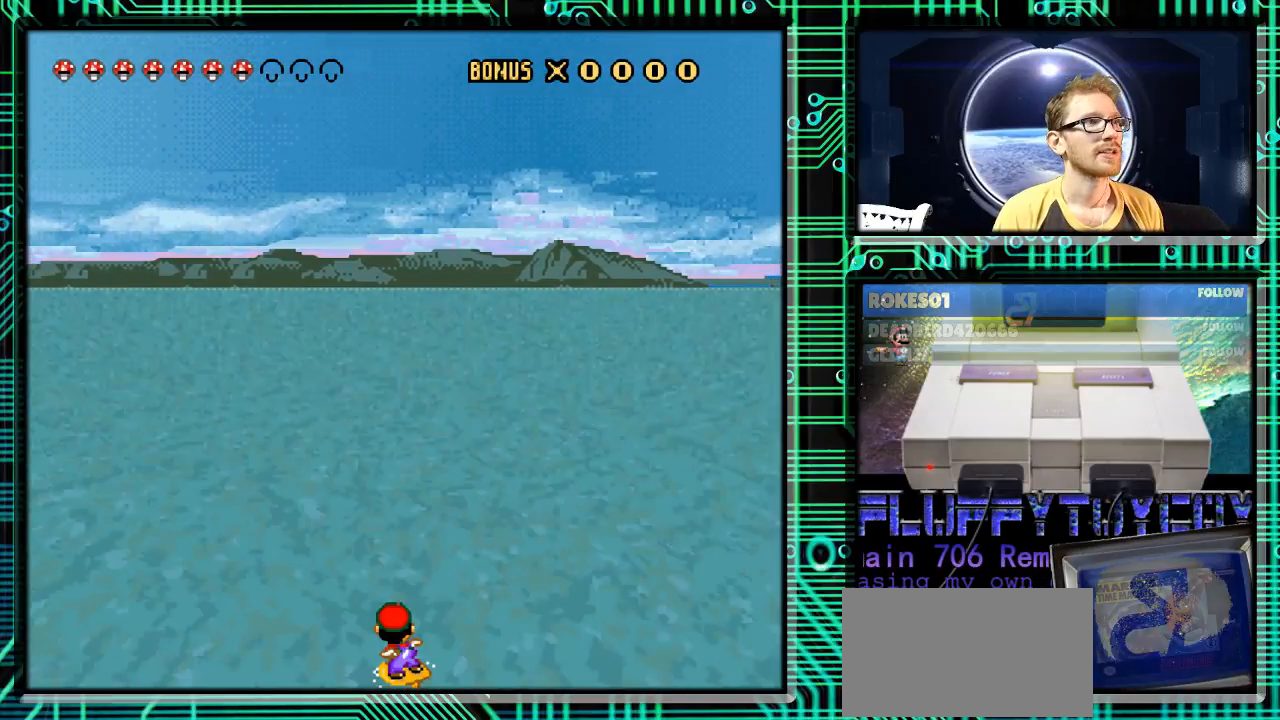
{"buttons": ["Y"], "events": []}